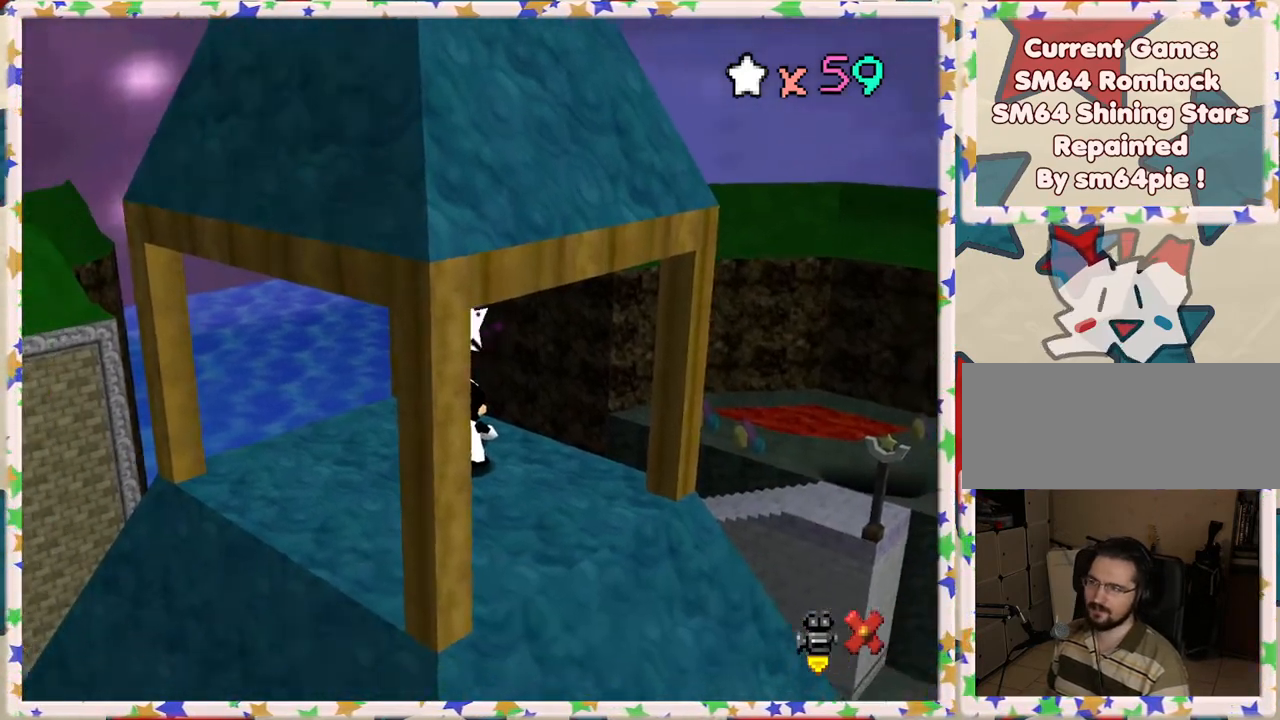
Gameplay with a controller (Nintendo layout); each line is a JSON object with the inputs held at the frame after it. "events" lists button and stick changes between this image and that frame as [ms after this image, input, new state], when the widget could be followed in between. Not read: L3 R3.
{"buttons": ["C_LEFT"], "left_stick": "center", "events": [[33, "C_LEFT", "down"], [133, "C_LEFT", "up"], [383, "C_LEFT", "down"]]}
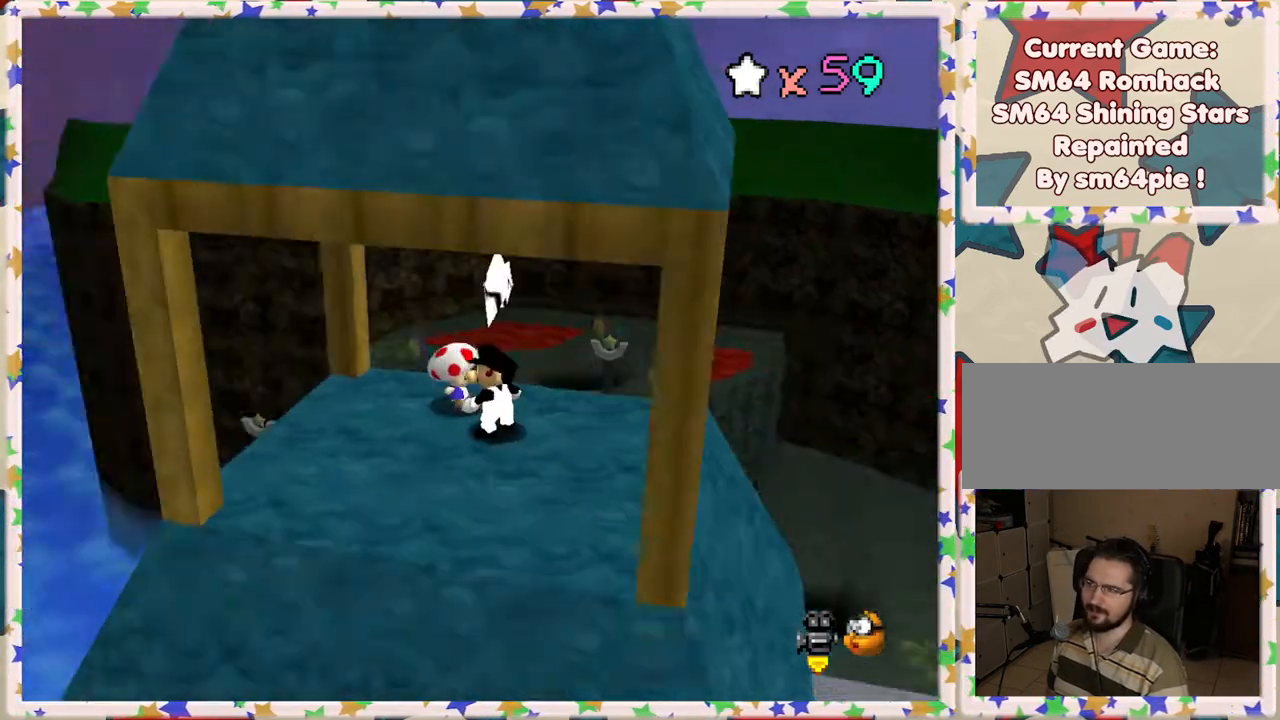
{"buttons": [], "left_stick": "center", "events": [[33, "C_LEFT", "up"], [283, "left_stick", "down"], [433, "left_stick", "center"]]}
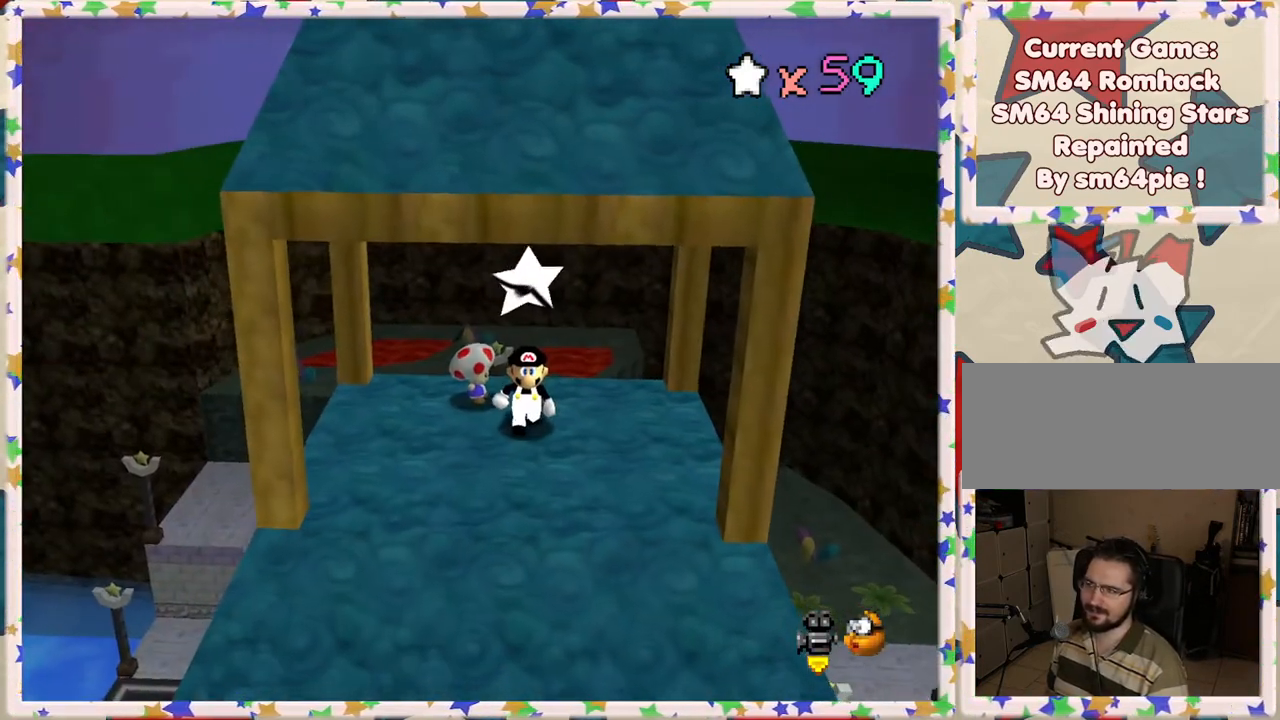
{"buttons": [], "left_stick": "center", "events": [[17, "A", "down"], [67, "Z", "down"], [100, "A", "up"], [183, "Z", "up"]]}
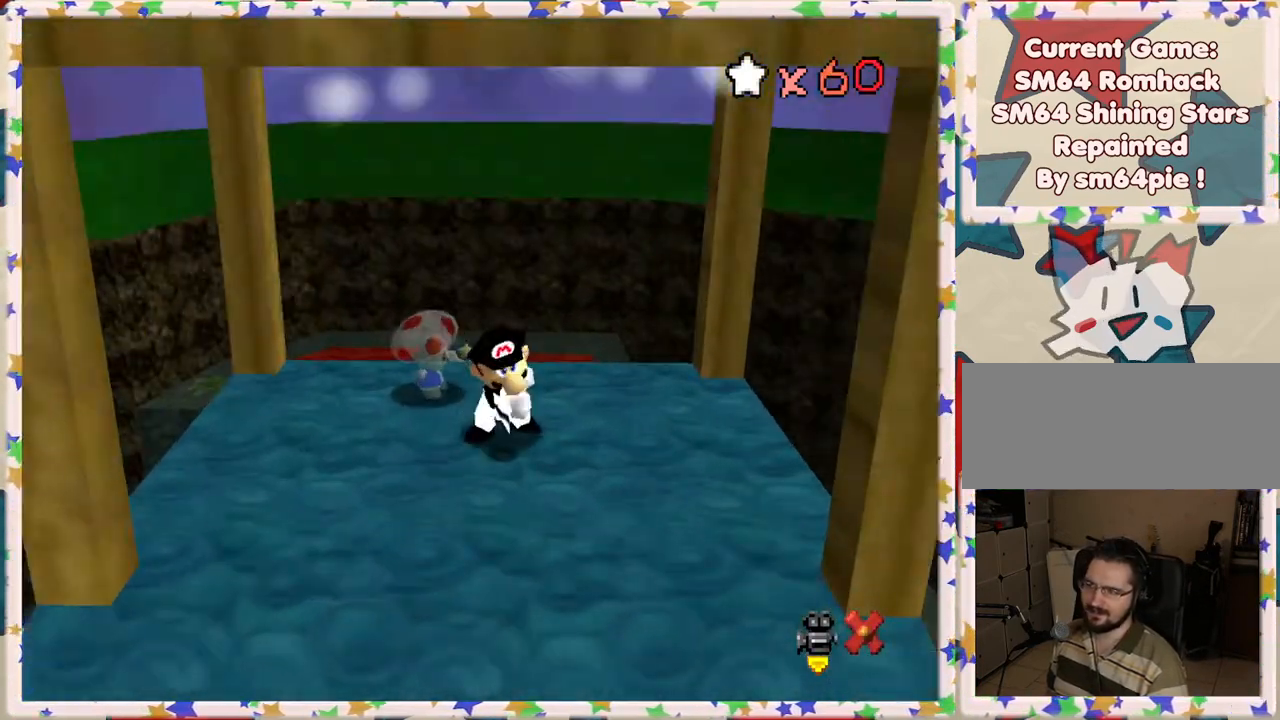
{"buttons": ["A"], "left_stick": "center", "events": [[250, "A", "down"], [367, "A", "up"], [500, "A", "down"]]}
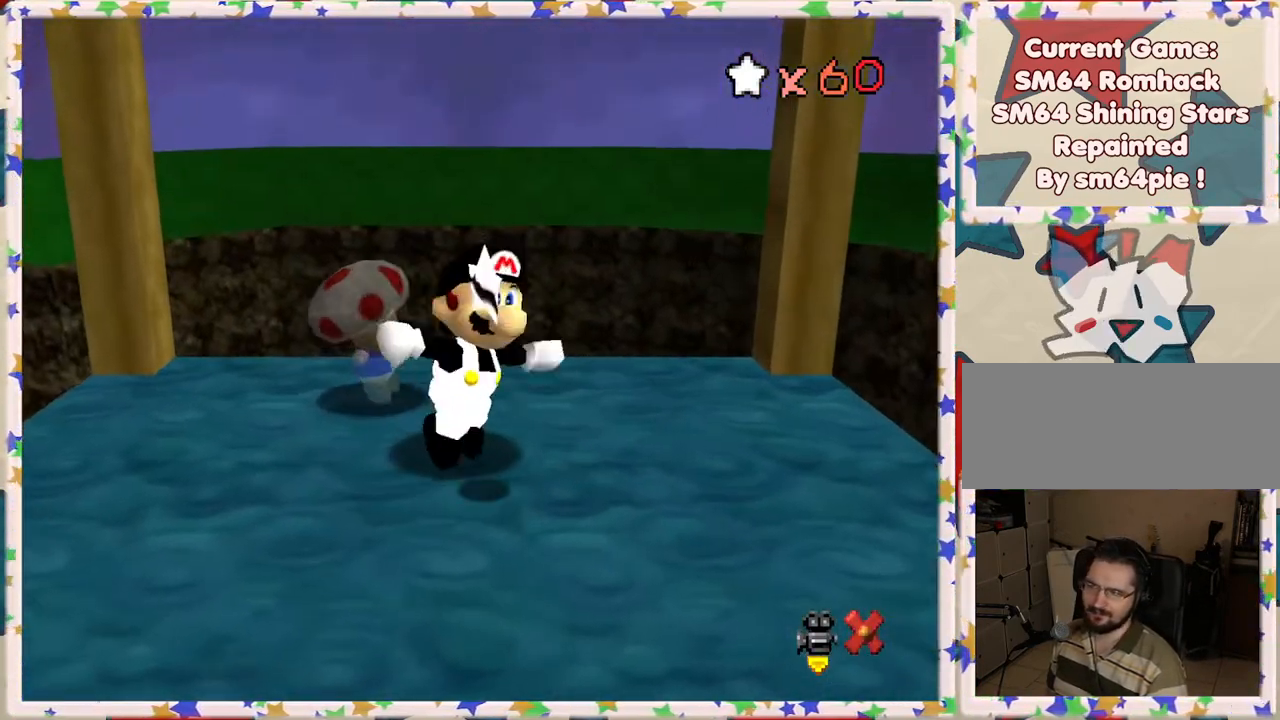
{"buttons": [], "left_stick": "center", "events": [[133, "A", "up"], [250, "A", "down"], [383, "A", "up"]]}
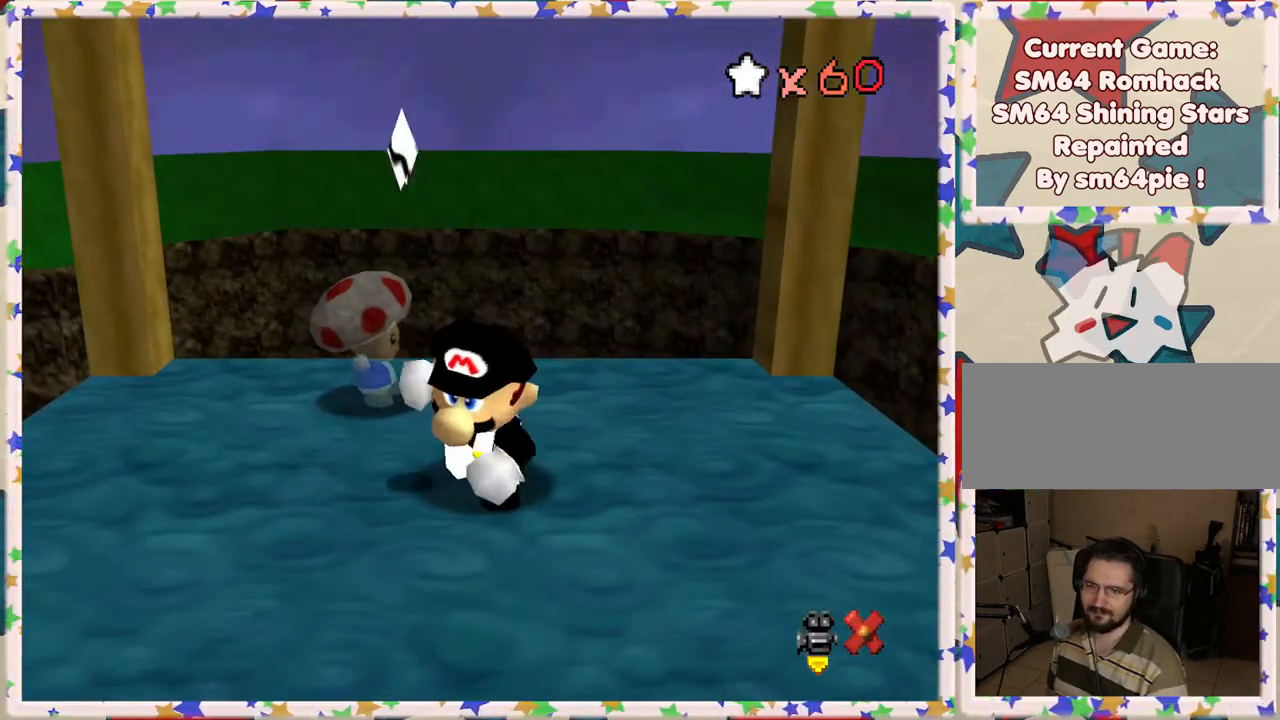
{"buttons": ["A"], "left_stick": "center", "events": [[50, "A", "down"], [233, "A", "up"], [467, "A", "down"]]}
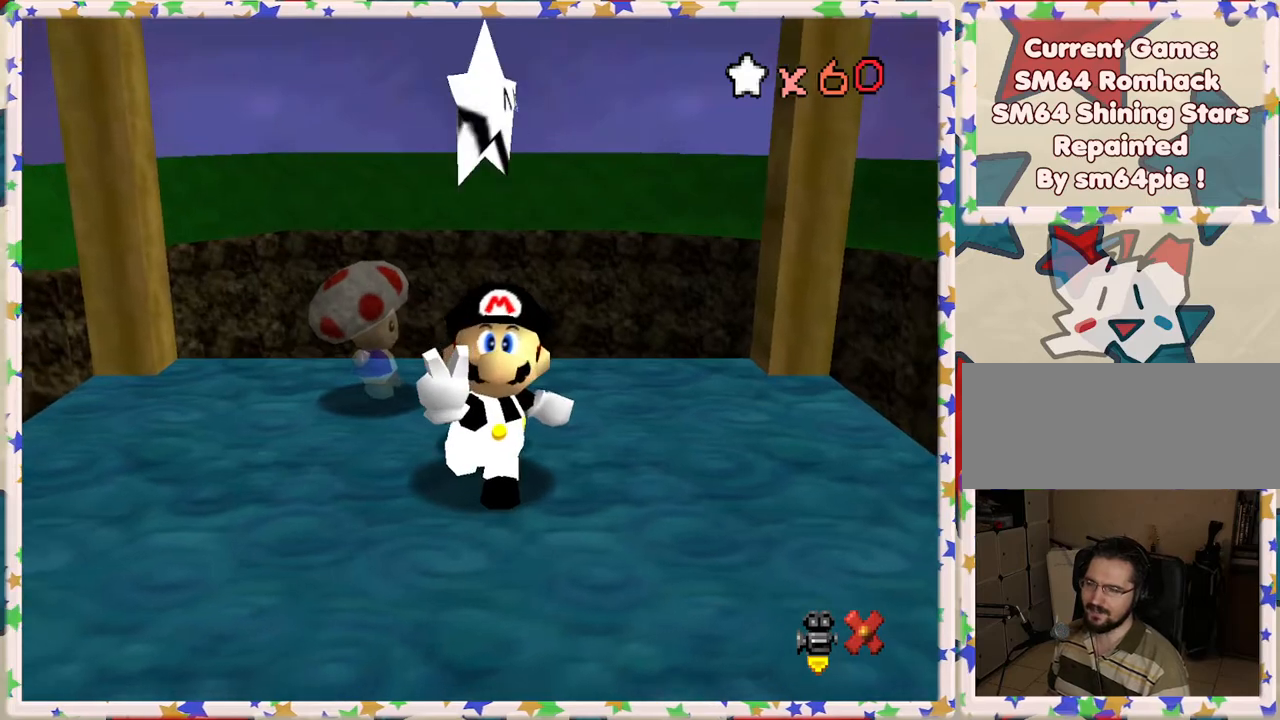
{"buttons": [], "left_stick": "center", "events": [[83, "A", "up"]]}
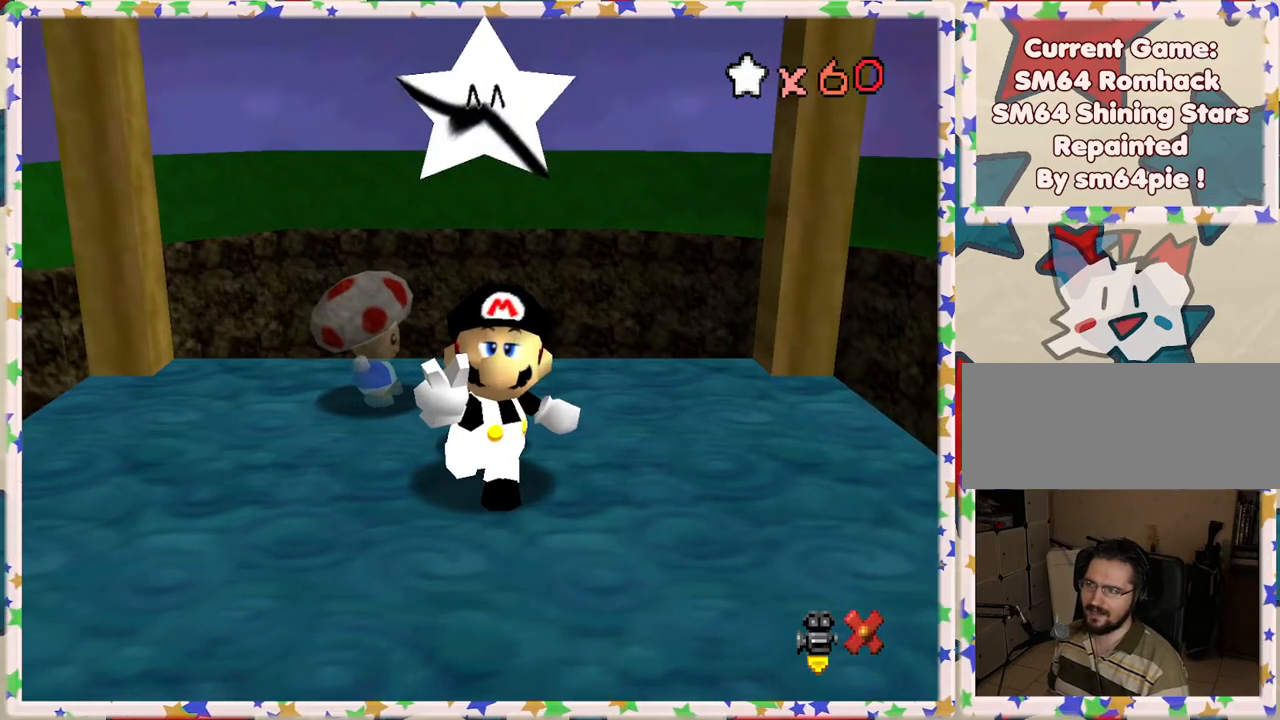
{"buttons": [], "left_stick": "center", "events": []}
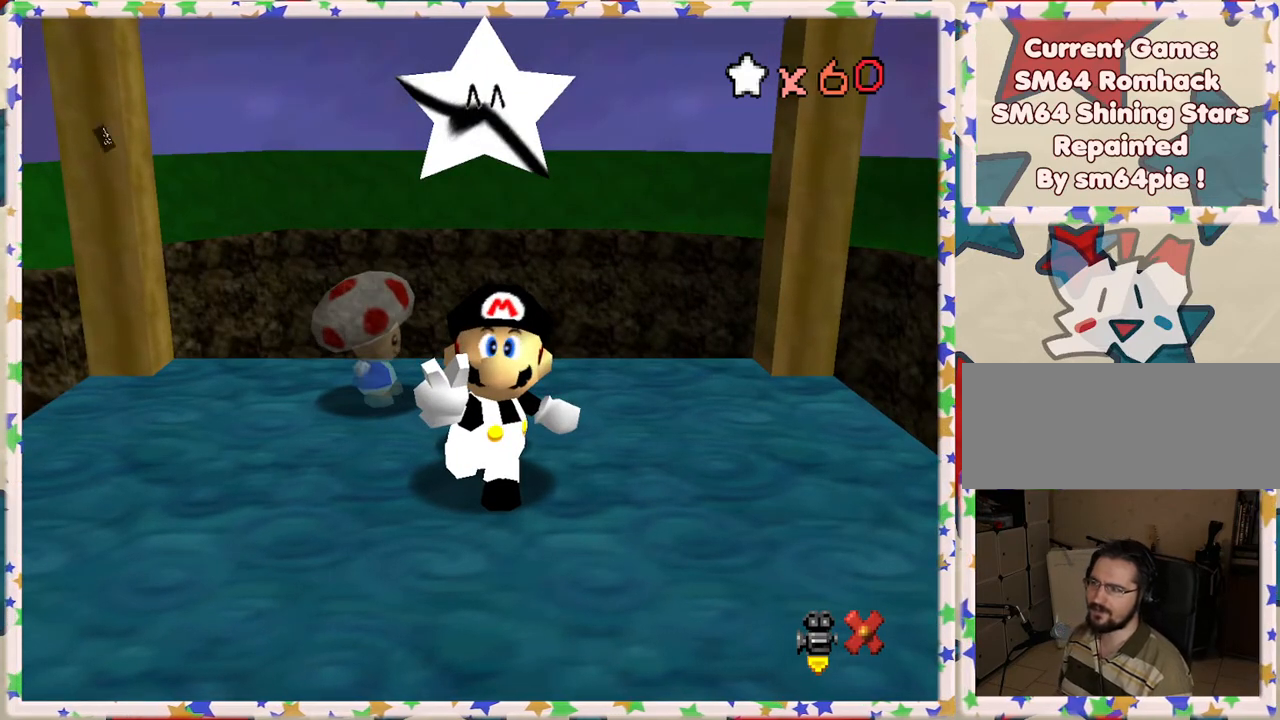
{"buttons": [], "left_stick": "center", "events": []}
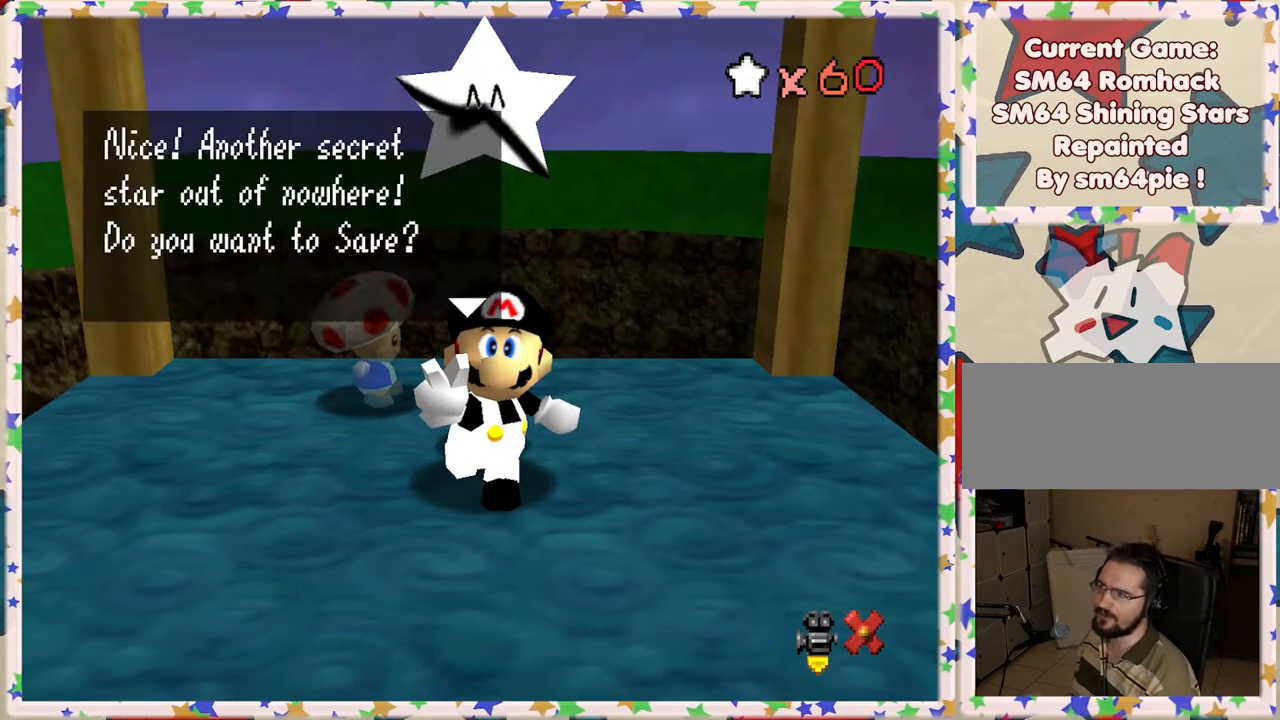
{"buttons": [], "left_stick": "center", "events": [[167, "A", "down"], [350, "A", "up"]]}
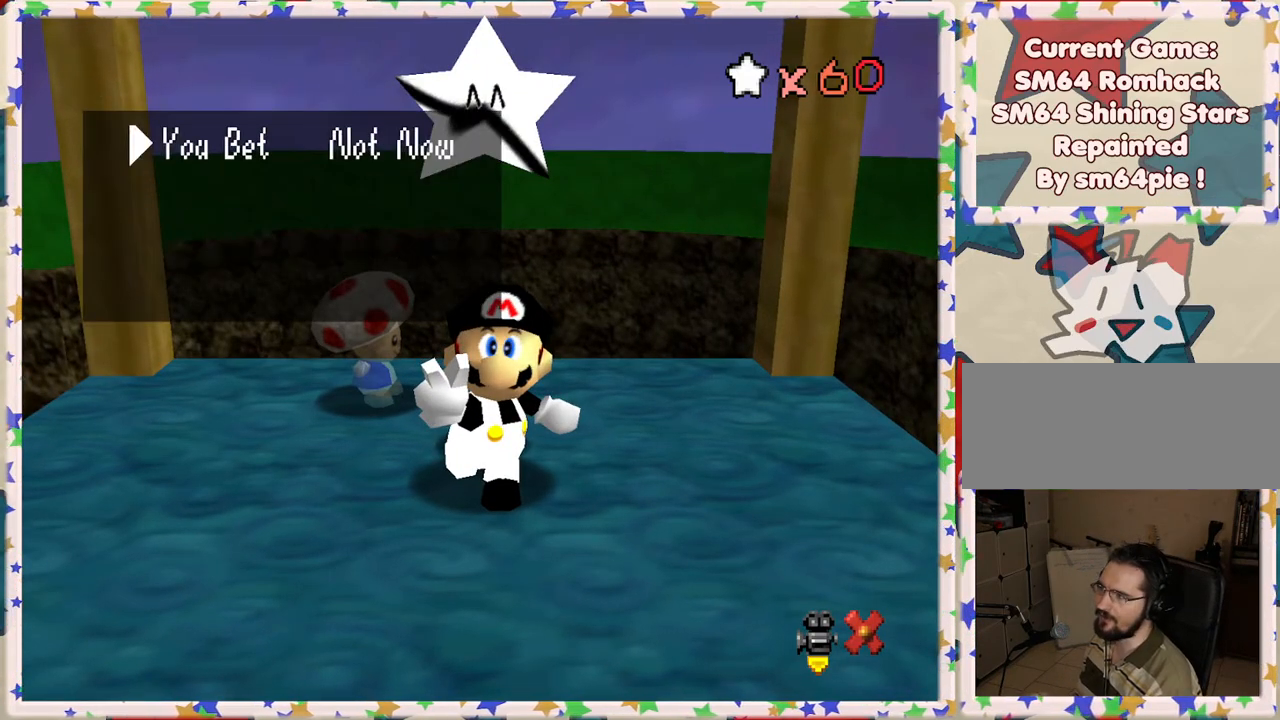
{"buttons": [], "left_stick": "center", "events": [[100, "A", "down"], [233, "A", "up"], [300, "A", "down"], [433, "A", "up"]]}
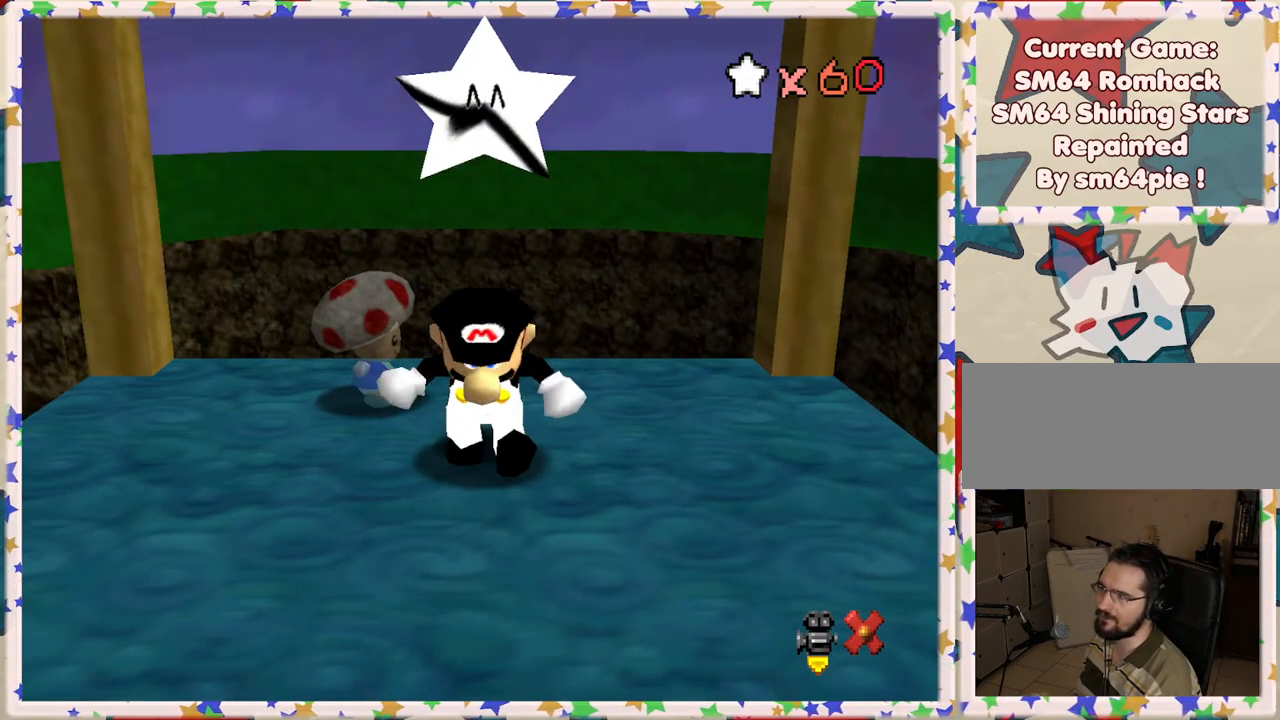
{"buttons": [], "left_stick": "down-left", "events": [[17, "left_stick", "left"], [83, "left_stick", "down-left"]]}
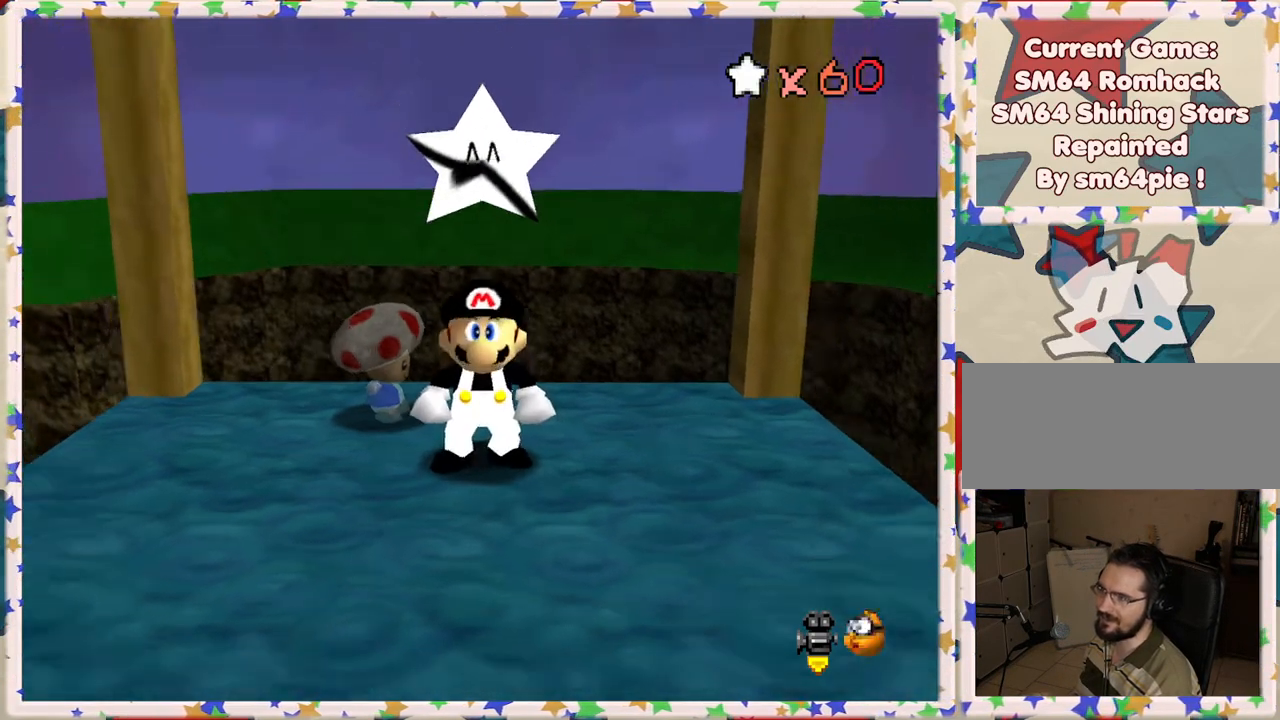
{"buttons": ["C_RIGHT"], "left_stick": "down-left", "events": [[150, "left_stick", "left"], [383, "left_stick", "down-left"], [400, "C_RIGHT", "down"]]}
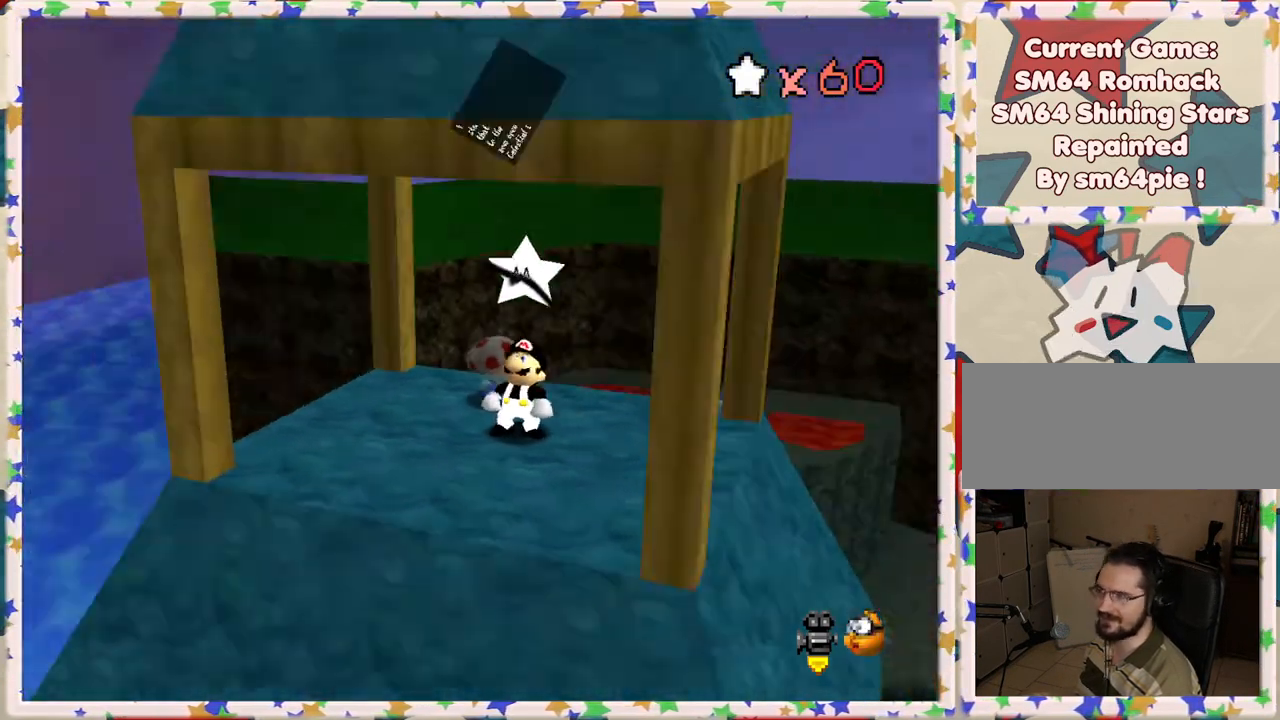
{"buttons": [], "left_stick": "center", "events": [[33, "C_RIGHT", "up"], [283, "left_stick", "left"], [500, "left_stick", "center"]]}
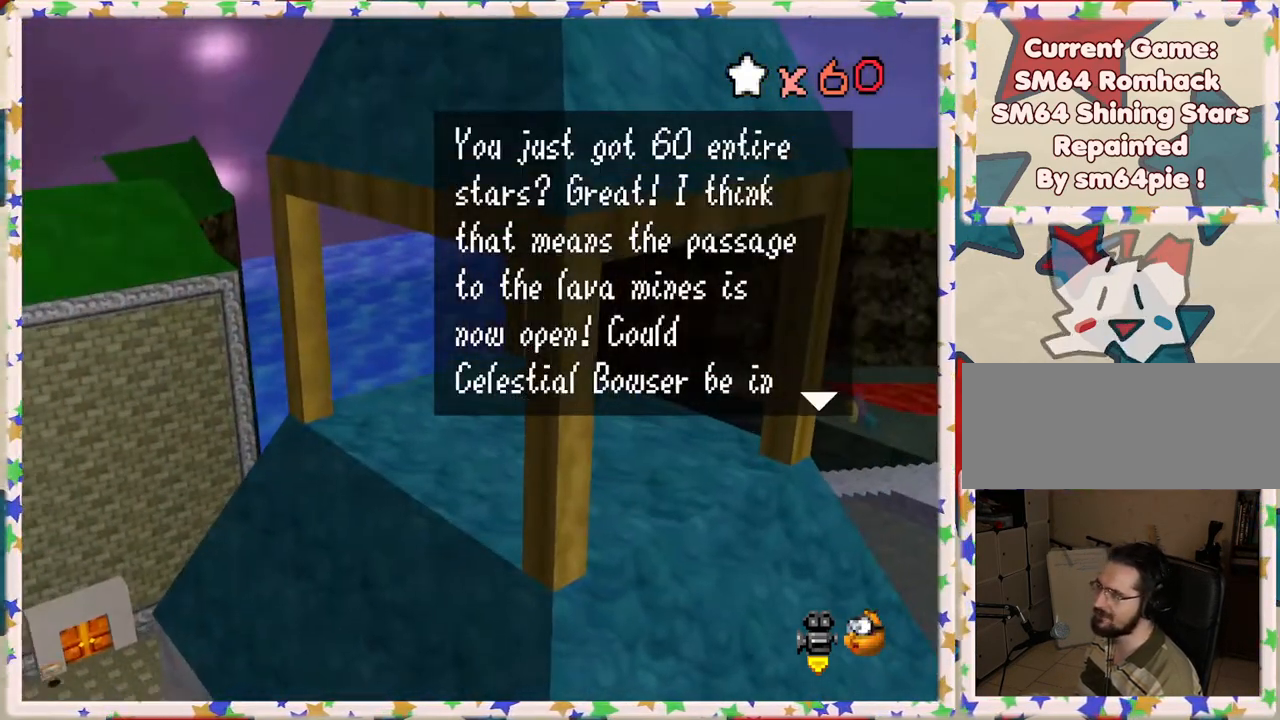
{"buttons": ["C_RIGHT"], "left_stick": "center", "events": [[400, "C_RIGHT", "down"]]}
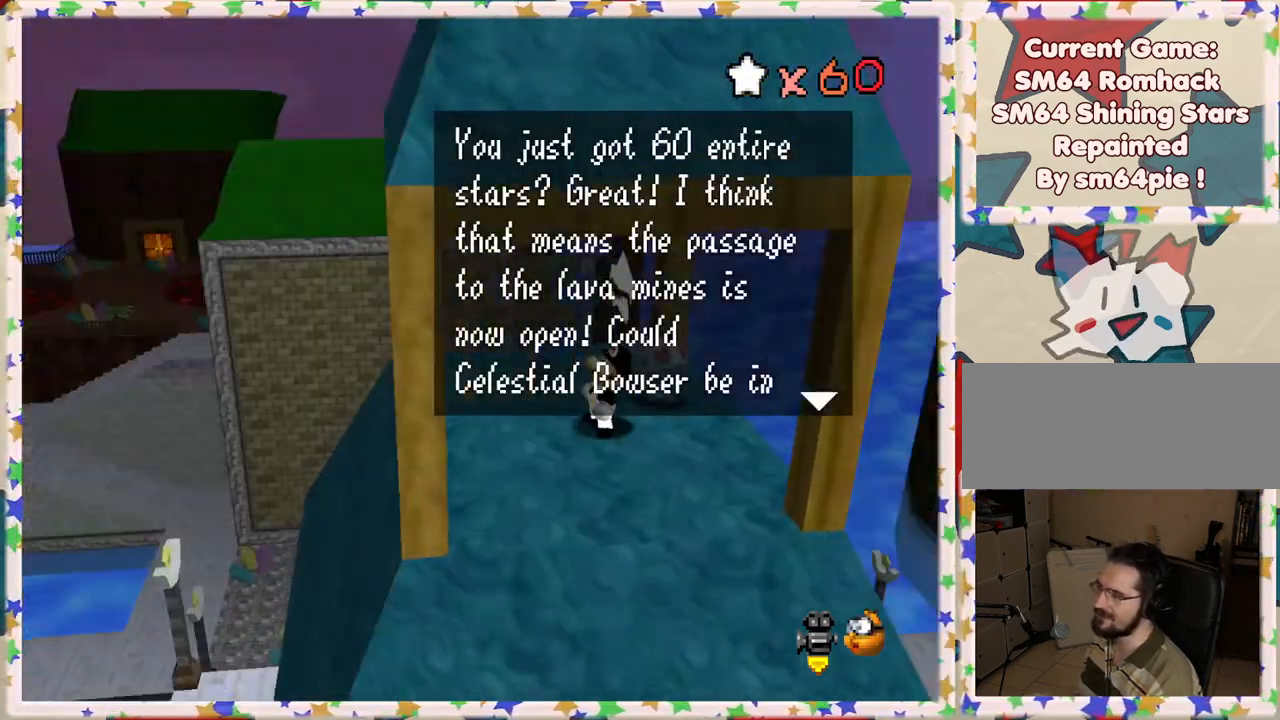
{"buttons": [], "left_stick": "center", "events": [[33, "C_RIGHT", "up"]]}
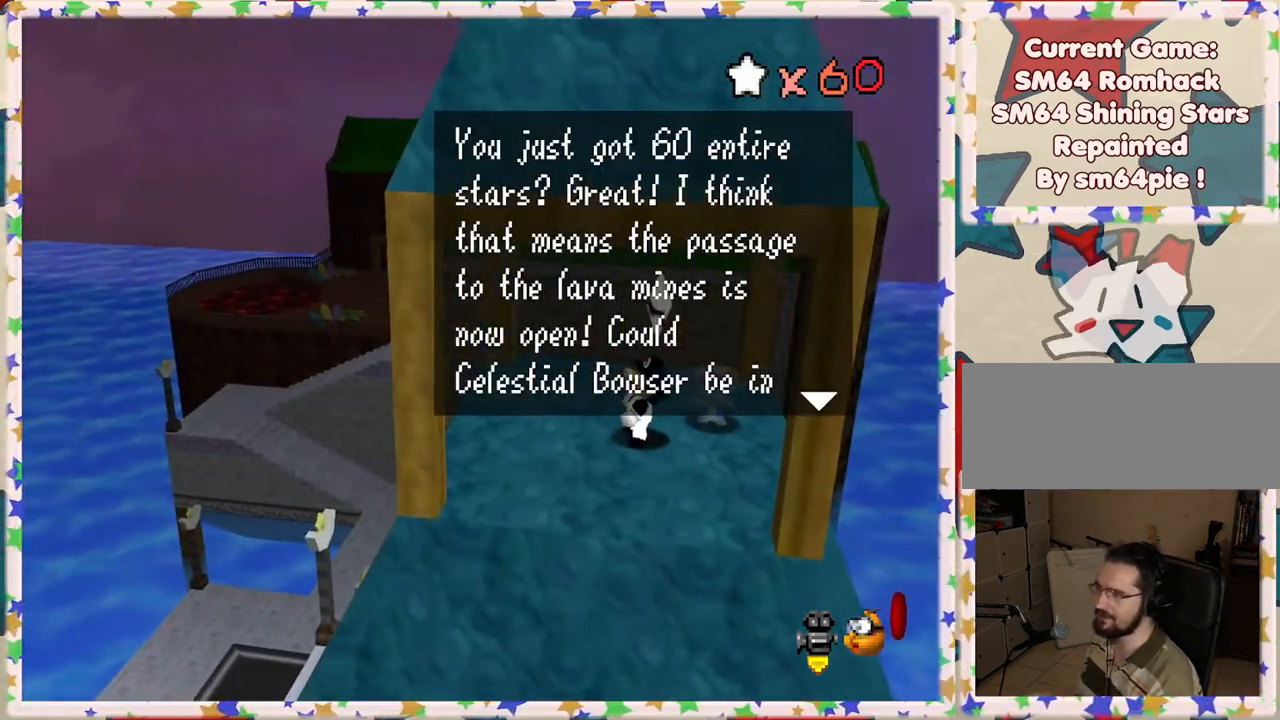
{"buttons": ["C_LEFT"], "left_stick": "center", "events": [[133, "C_LEFT", "down"], [250, "C_LEFT", "up"], [500, "C_LEFT", "down"]]}
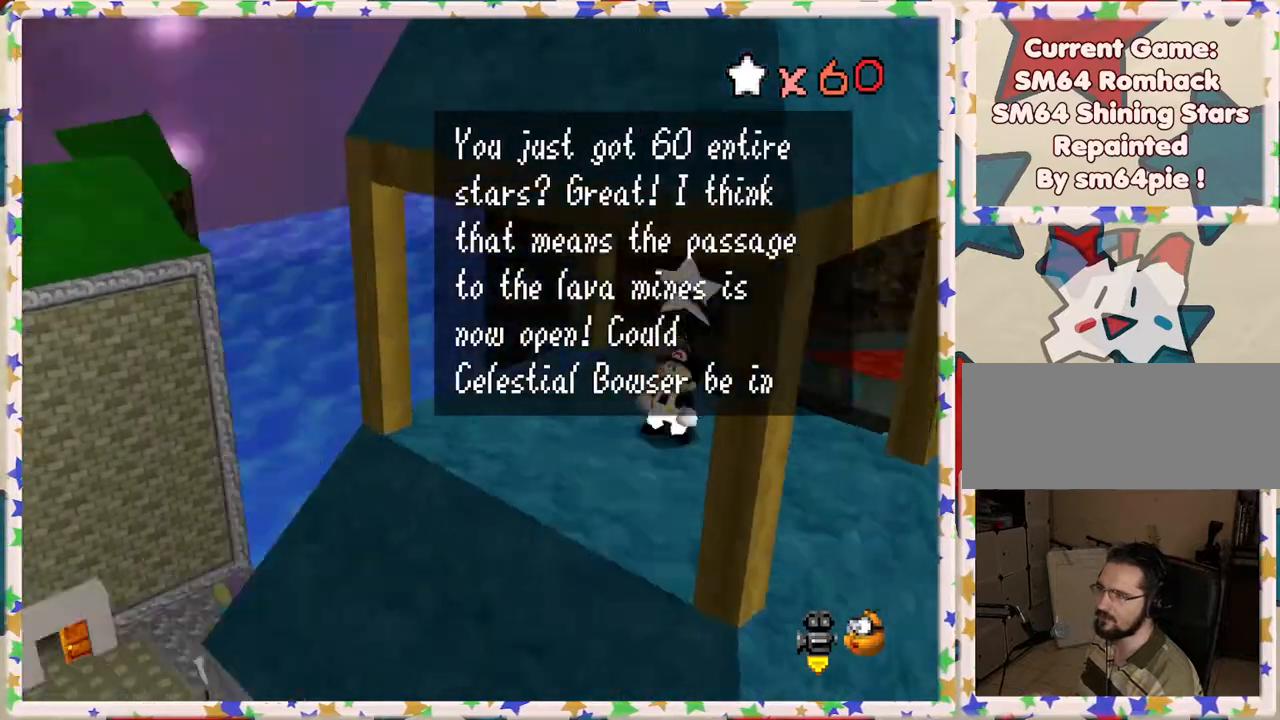
{"buttons": [], "left_stick": "center", "events": [[117, "C_LEFT", "up"]]}